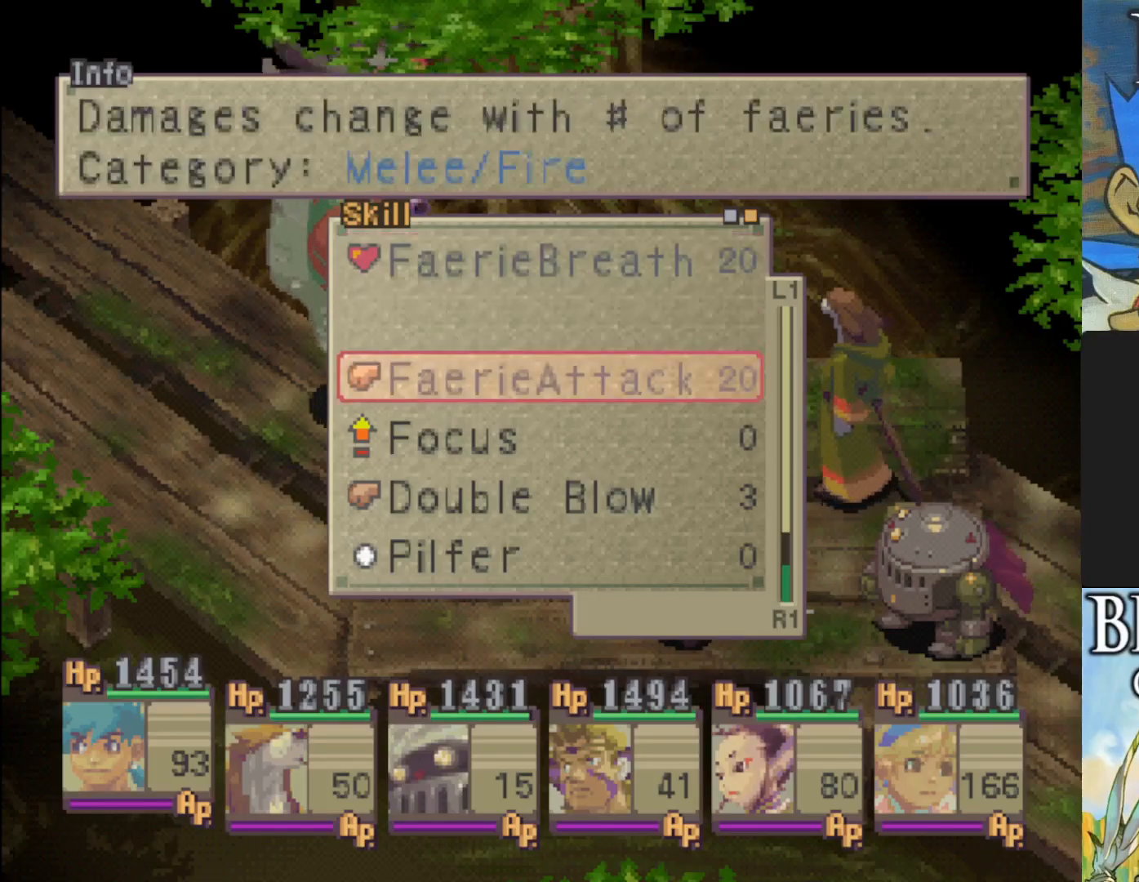
Gameplay with a controller (PlayStation layout); each line is a JSON object with the inputs held at the frame after it. "events" lists button and stick changes between this image and that frame as [ms after this image, input, new state], when the widget could be followed in between. Not read: right_stick.
{"buttons": [], "left_stick": "center", "events": []}
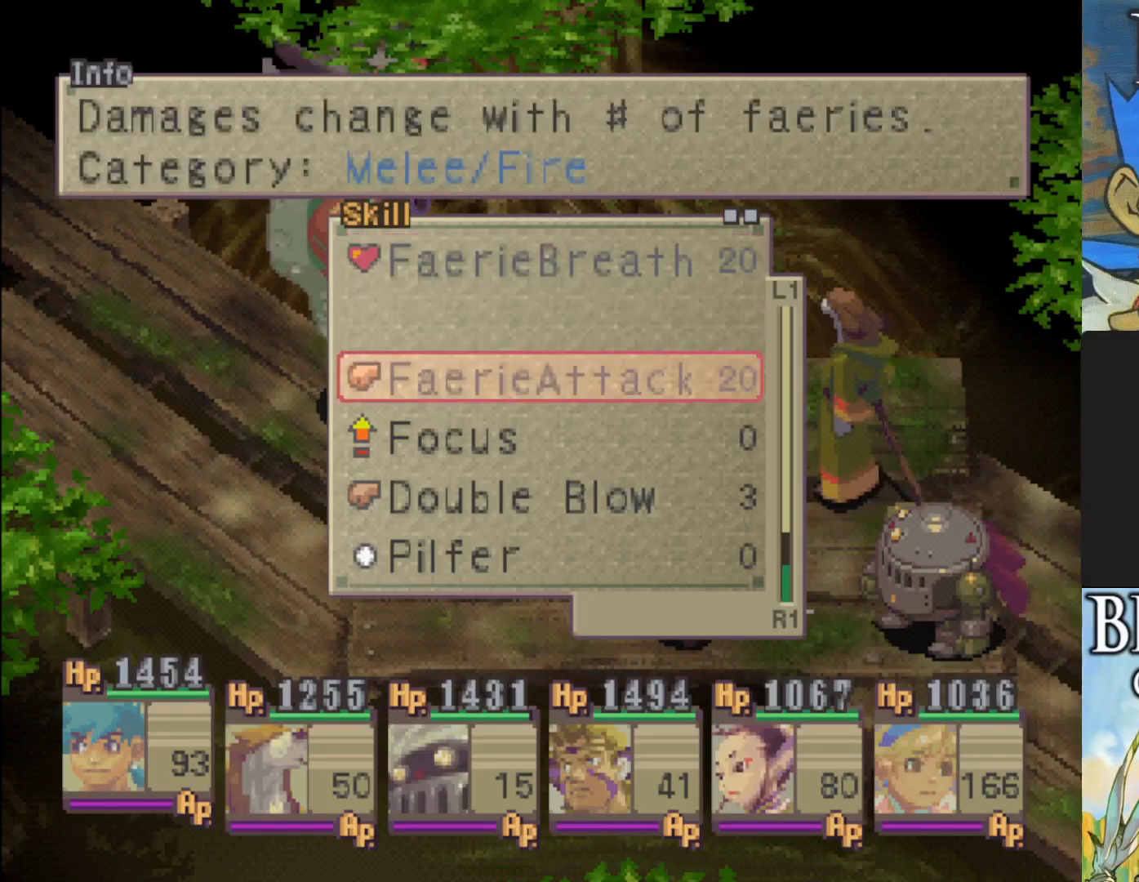
{"buttons": [], "left_stick": "center", "events": []}
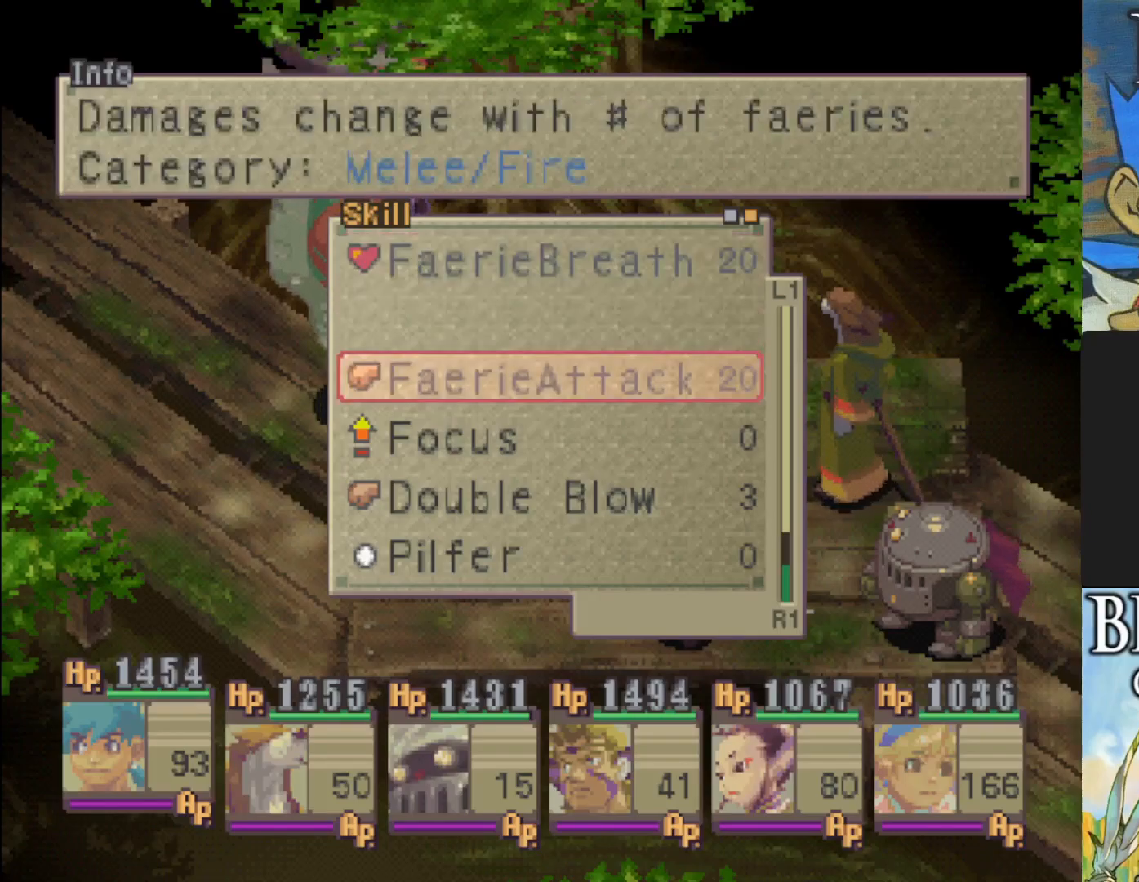
{"buttons": [], "left_stick": "center", "events": []}
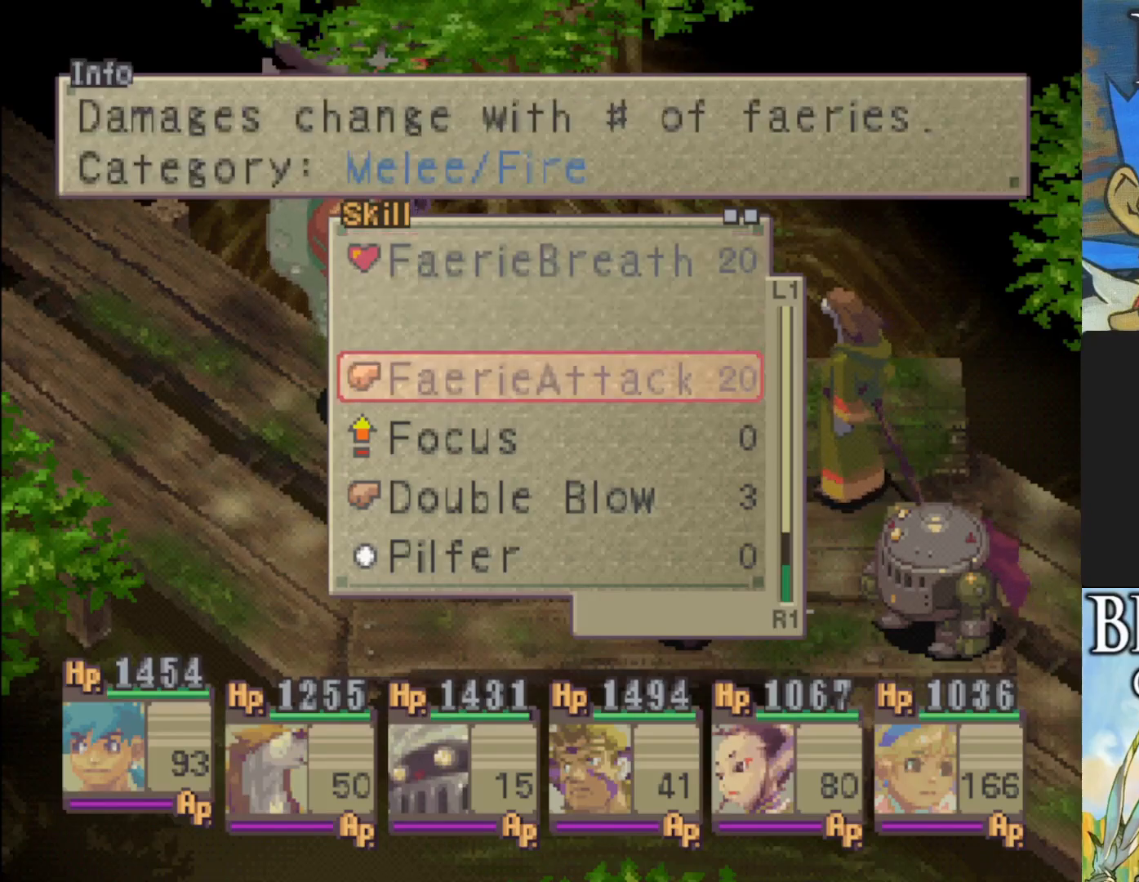
{"buttons": ["DPAD_UP"], "left_stick": "center", "events": [[333, "DPAD_UP", "down"]]}
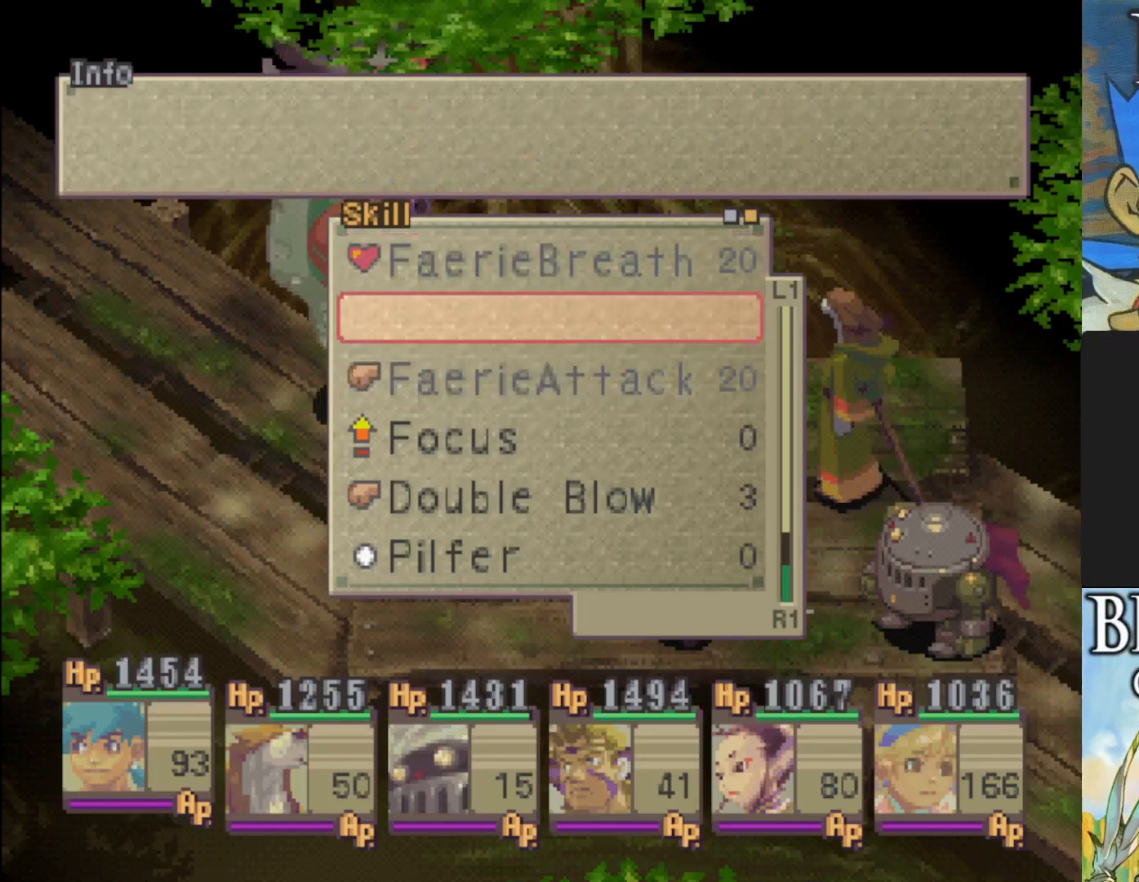
{"buttons": [], "left_stick": "center", "events": [[417, "DPAD_UP", "up"]]}
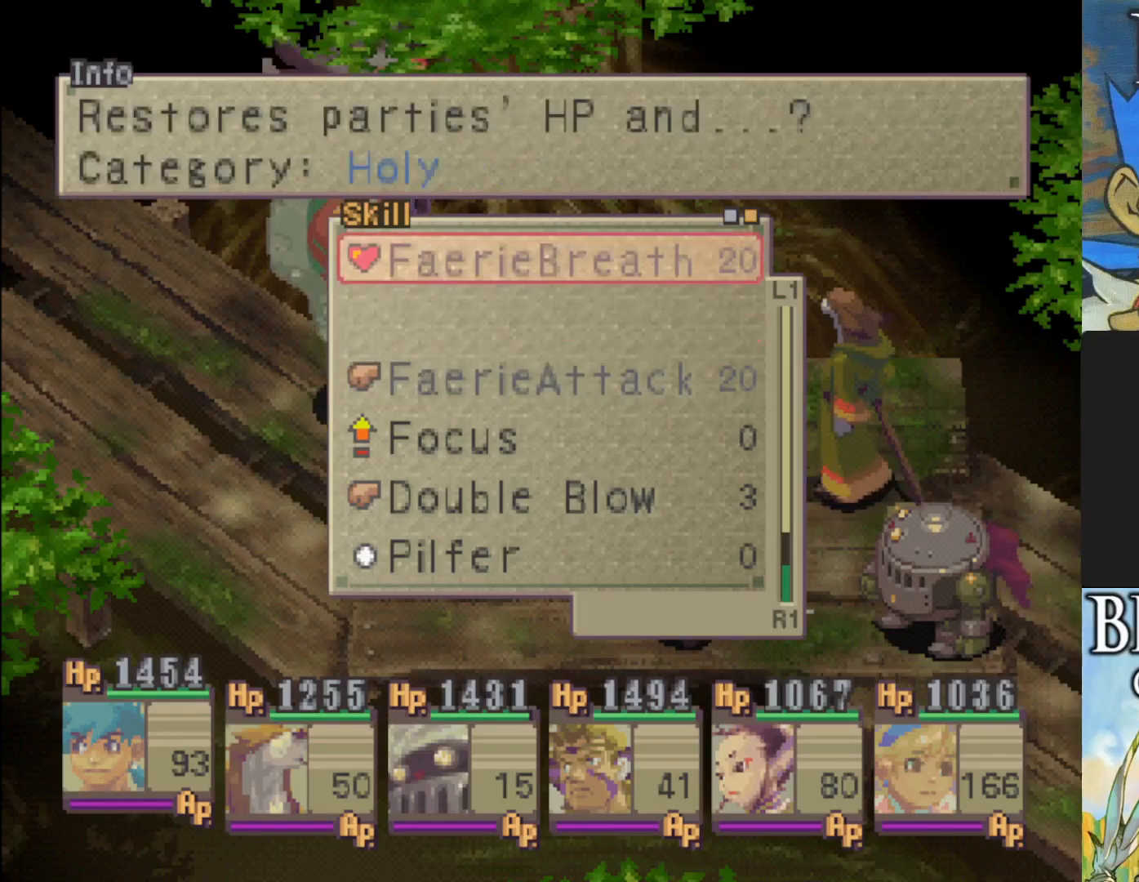
{"buttons": [], "left_stick": "center", "events": [[400, "TRIANGLE", "down"], [500, "TRIANGLE", "up"]]}
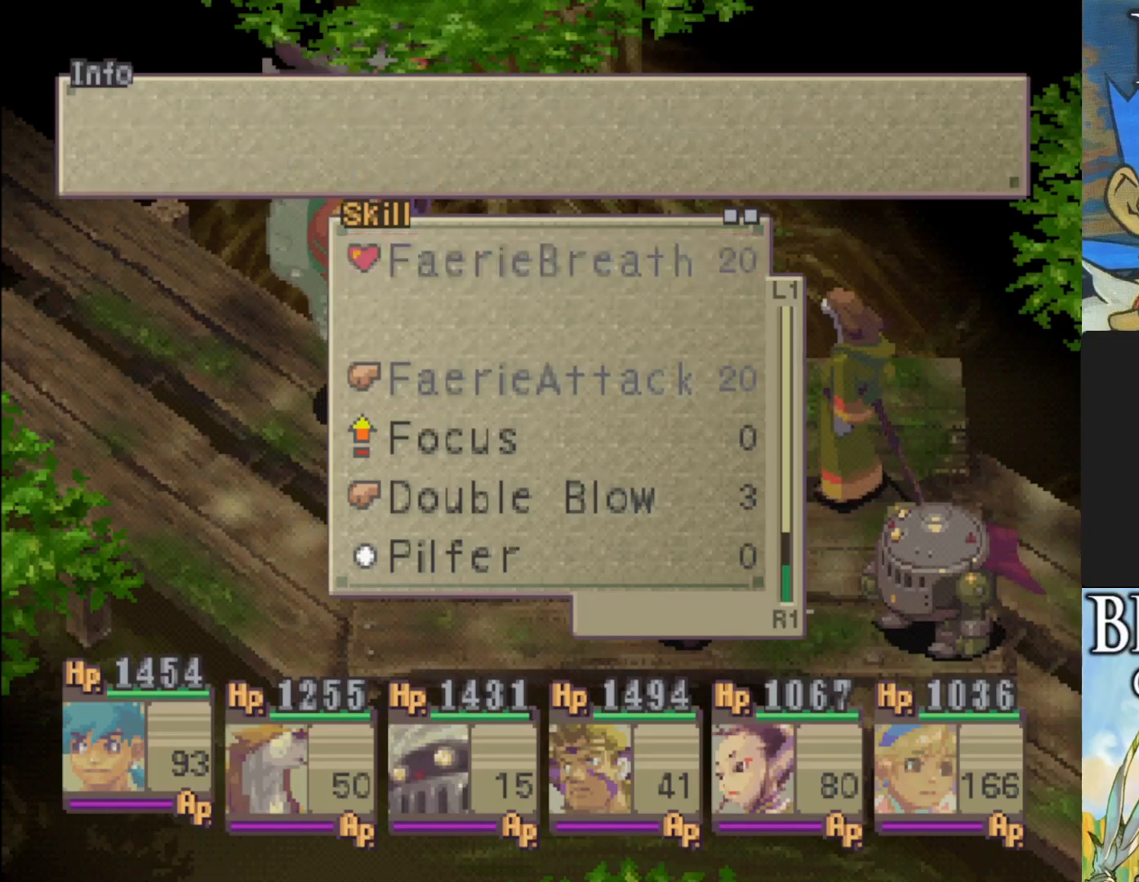
{"buttons": [], "left_stick": "center", "events": []}
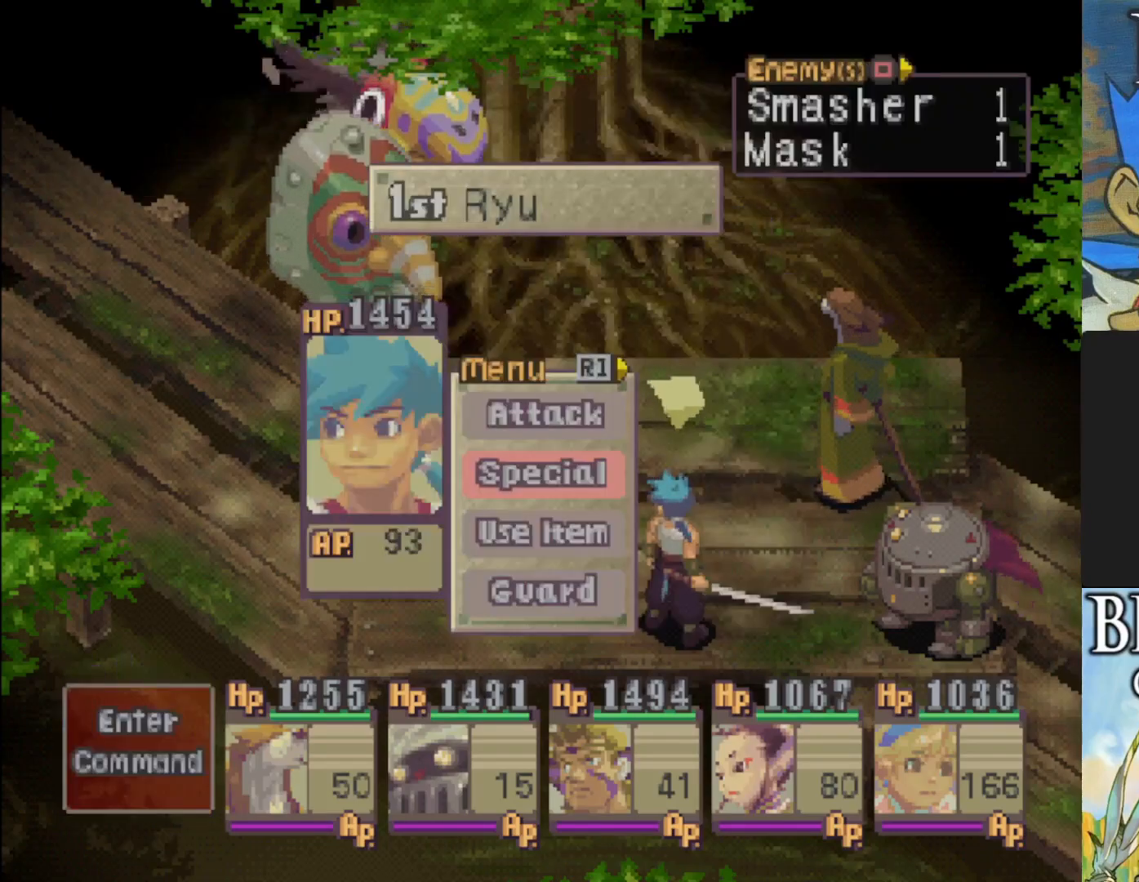
{"buttons": [], "left_stick": "center", "events": [[183, "CROSS", "down"], [317, "CROSS", "up"]]}
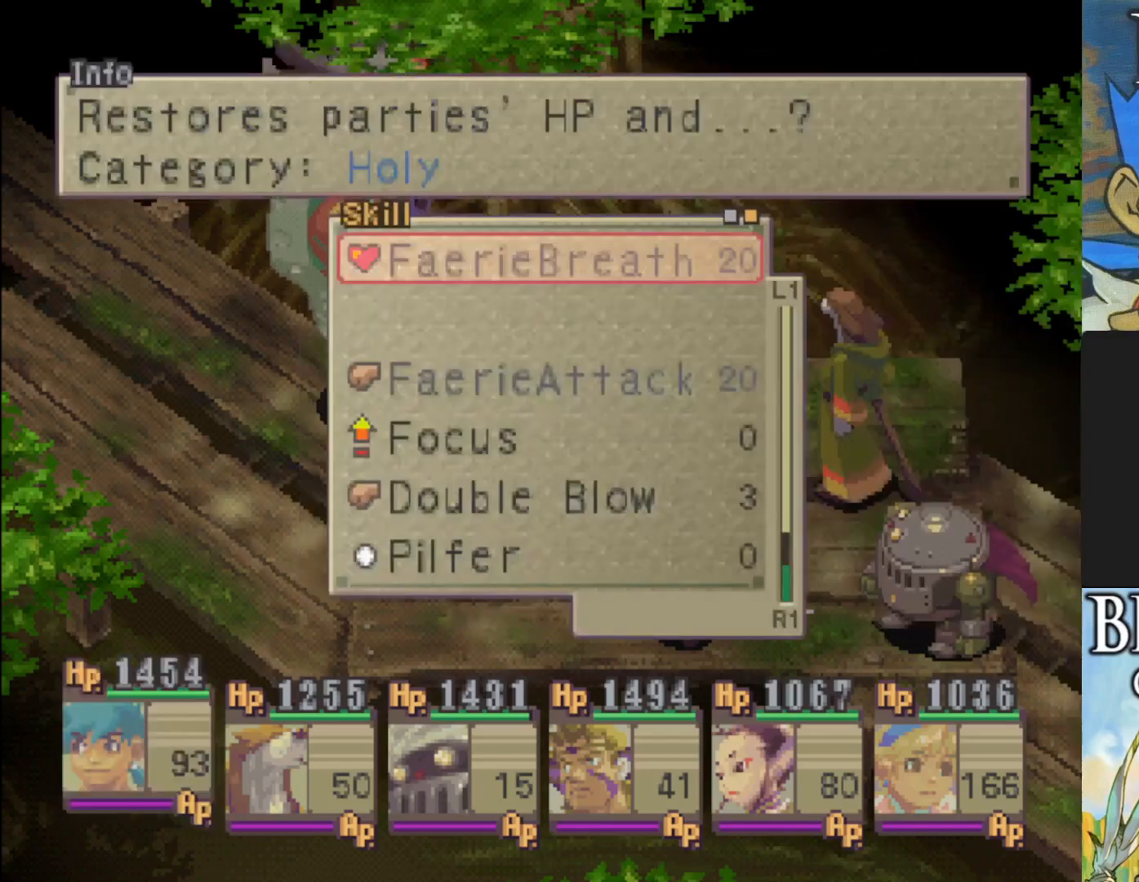
{"buttons": ["DPAD_DOWN"], "left_stick": "center", "events": [[300, "DPAD_DOWN", "down"], [367, "DPAD_DOWN", "up"], [467, "DPAD_DOWN", "down"]]}
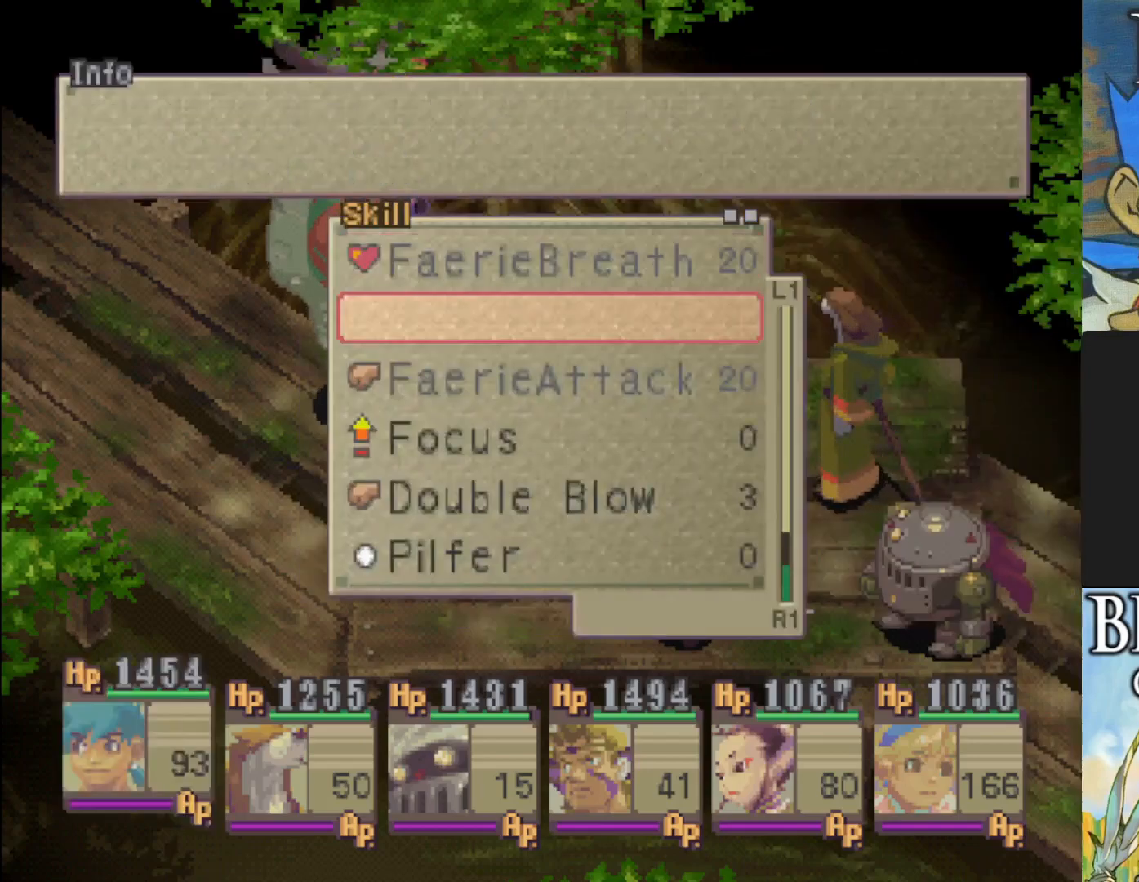
{"buttons": [], "left_stick": "center", "events": [[83, "DPAD_DOWN", "up"], [150, "DPAD_DOWN", "down"], [250, "DPAD_DOWN", "up"], [350, "DPAD_DOWN", "down"], [450, "DPAD_DOWN", "up"]]}
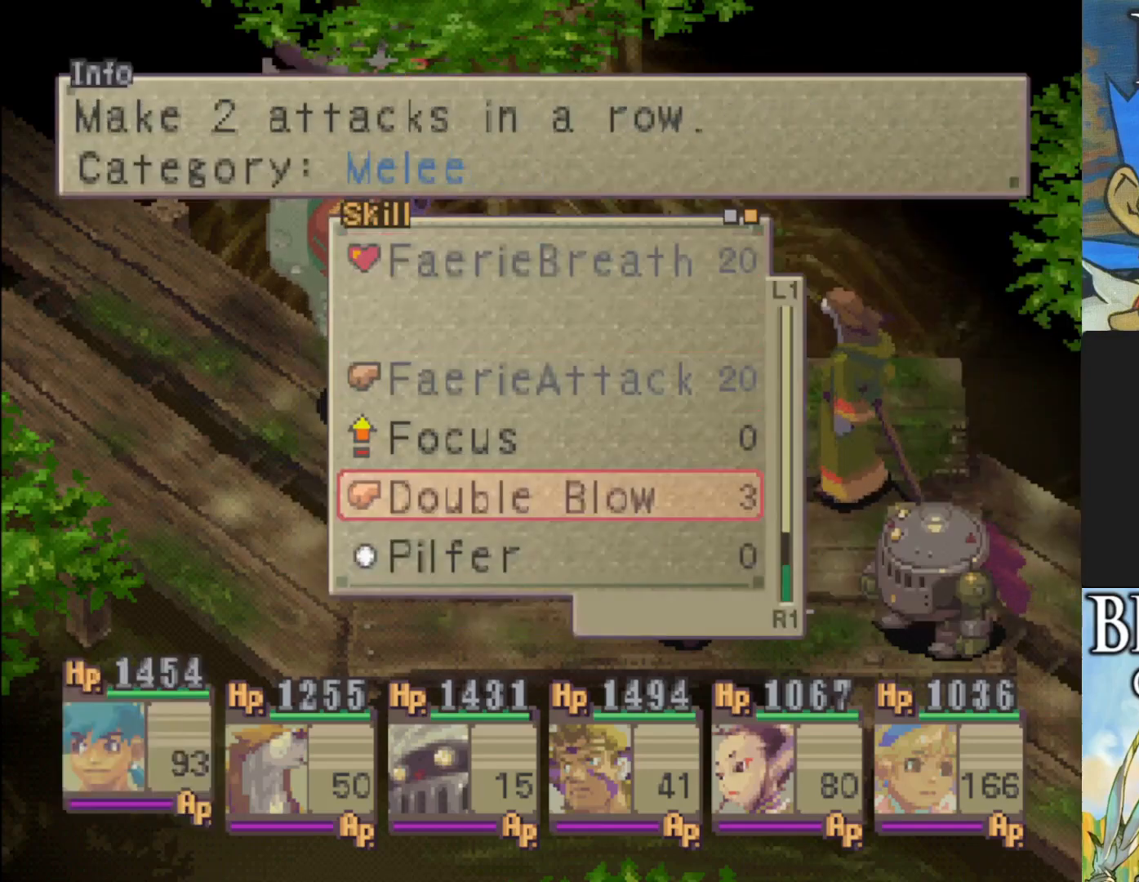
{"buttons": [], "left_stick": "center", "events": [[33, "DPAD_DOWN", "down"], [167, "DPAD_DOWN", "up"], [250, "CROSS", "down"], [383, "CROSS", "up"]]}
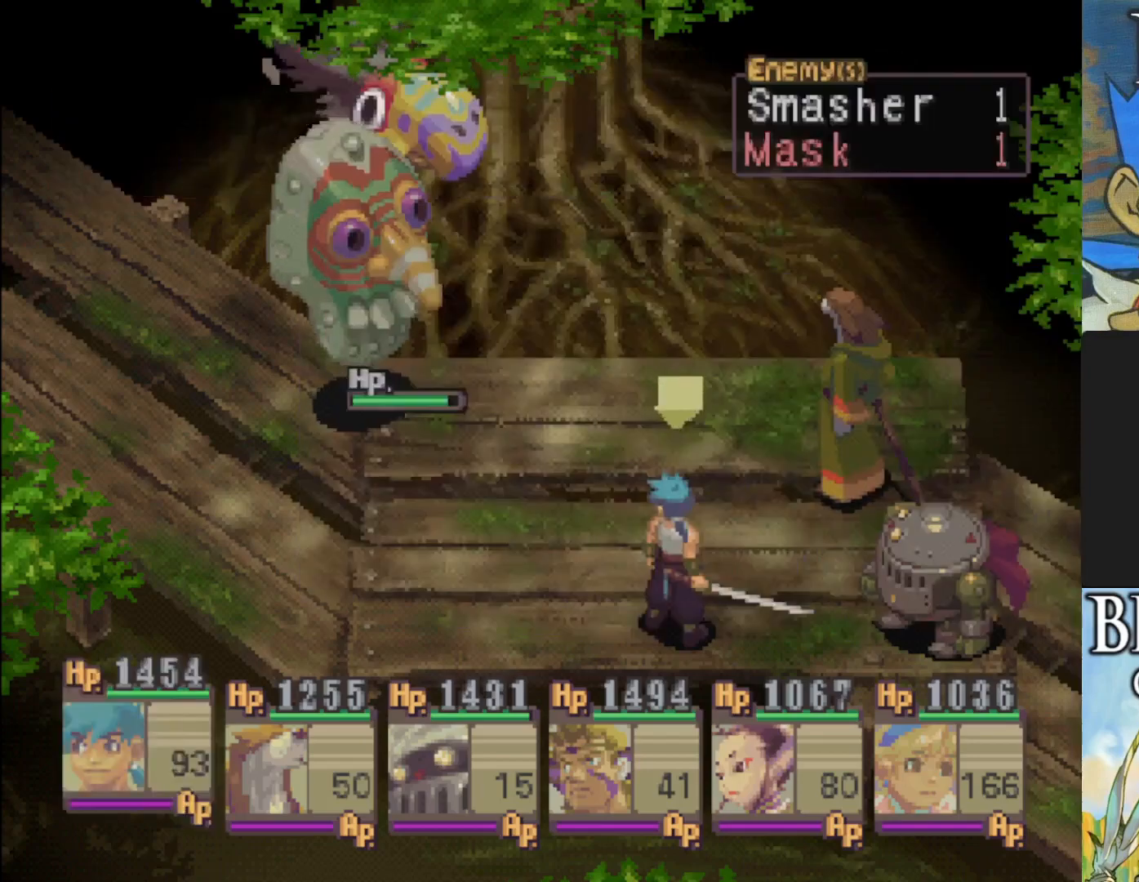
{"buttons": [], "left_stick": "center", "events": [[283, "CROSS", "down"], [433, "CROSS", "up"]]}
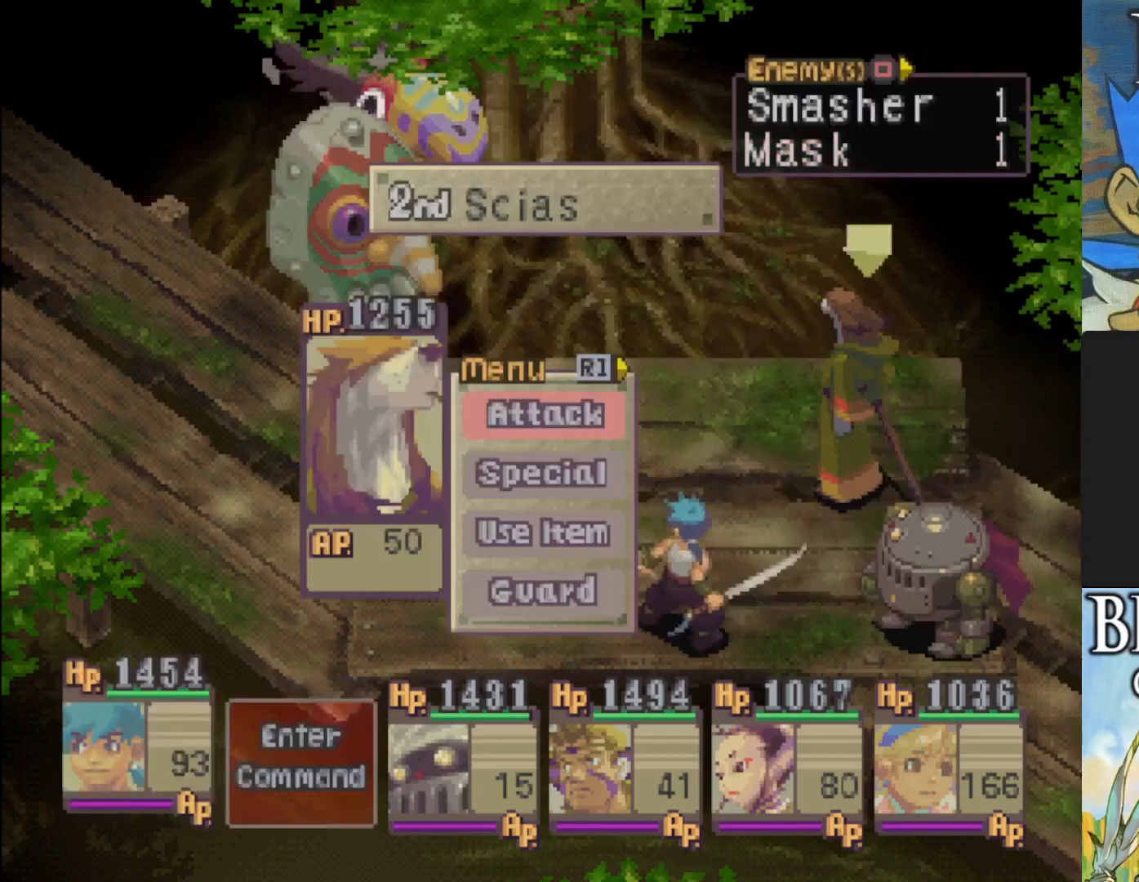
{"buttons": [], "left_stick": "center", "events": []}
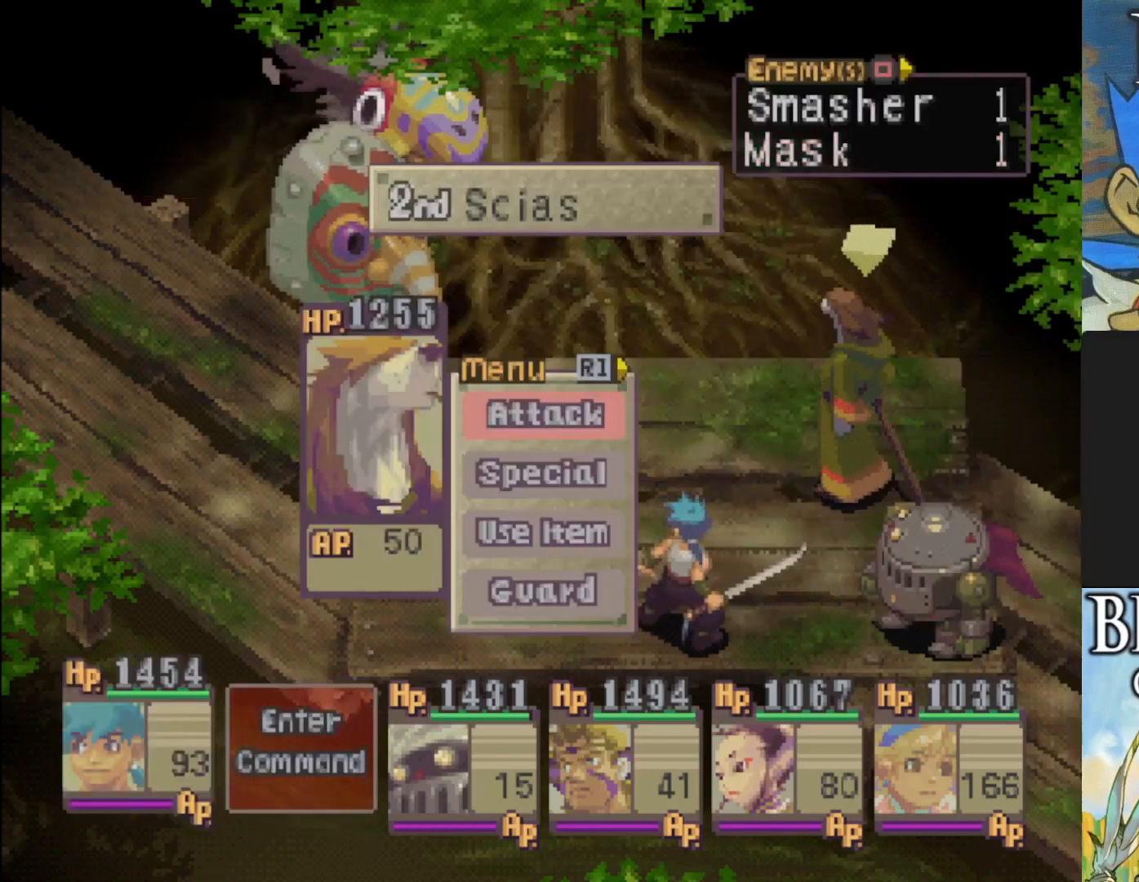
{"buttons": [], "left_stick": "center", "events": [[183, "DPAD_DOWN", "down"], [233, "CROSS", "down"], [267, "DPAD_DOWN", "up"], [400, "CROSS", "up"]]}
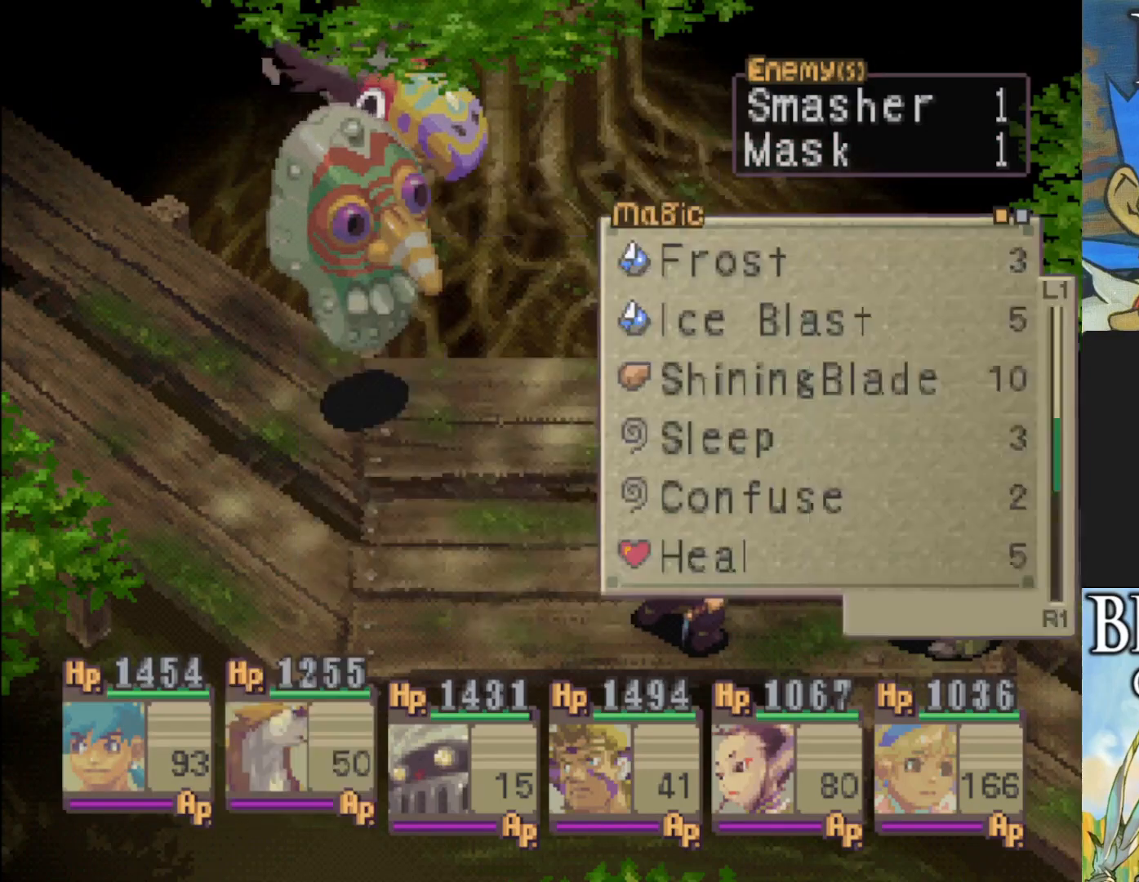
{"buttons": [], "left_stick": "center", "events": [[250, "TRIANGLE", "down"], [383, "TRIANGLE", "up"]]}
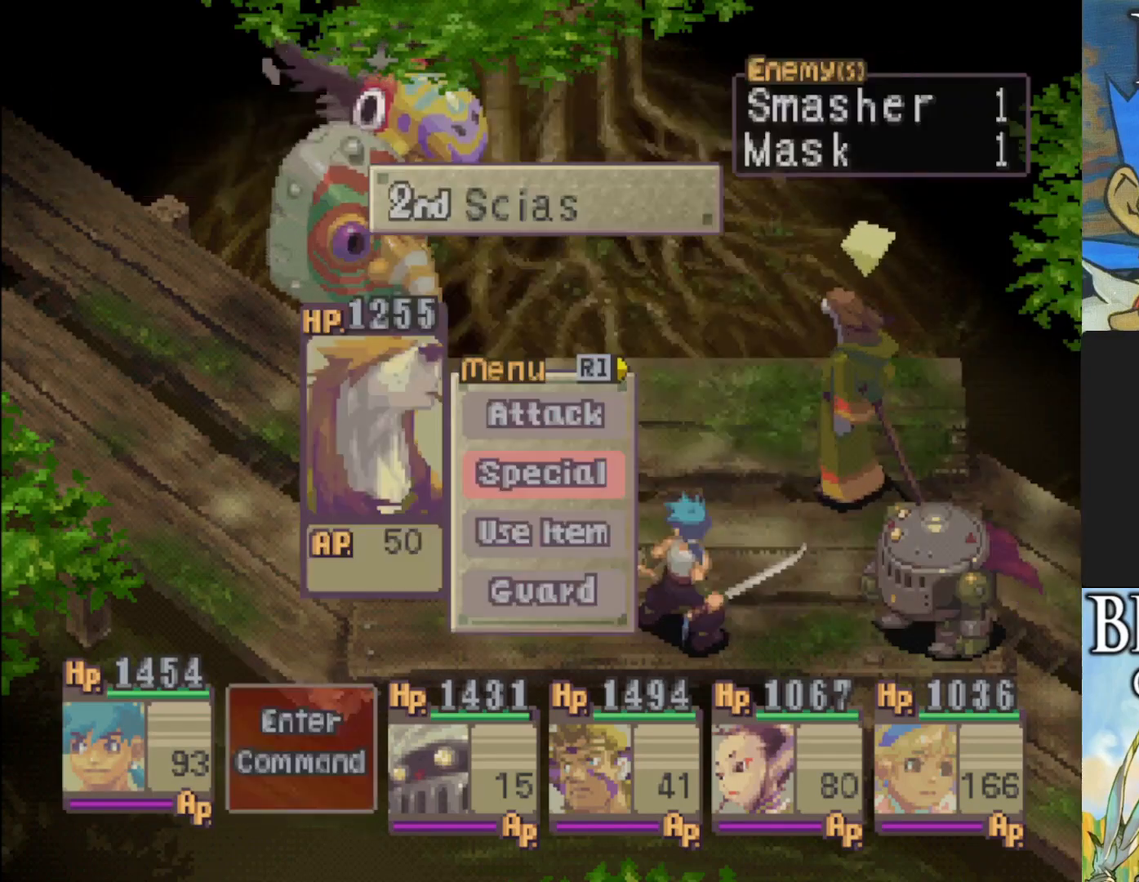
{"buttons": [], "left_stick": "center", "events": [[200, "DPAD_UP", "down"], [300, "CROSS", "down"], [300, "DPAD_UP", "up"], [433, "CROSS", "up"]]}
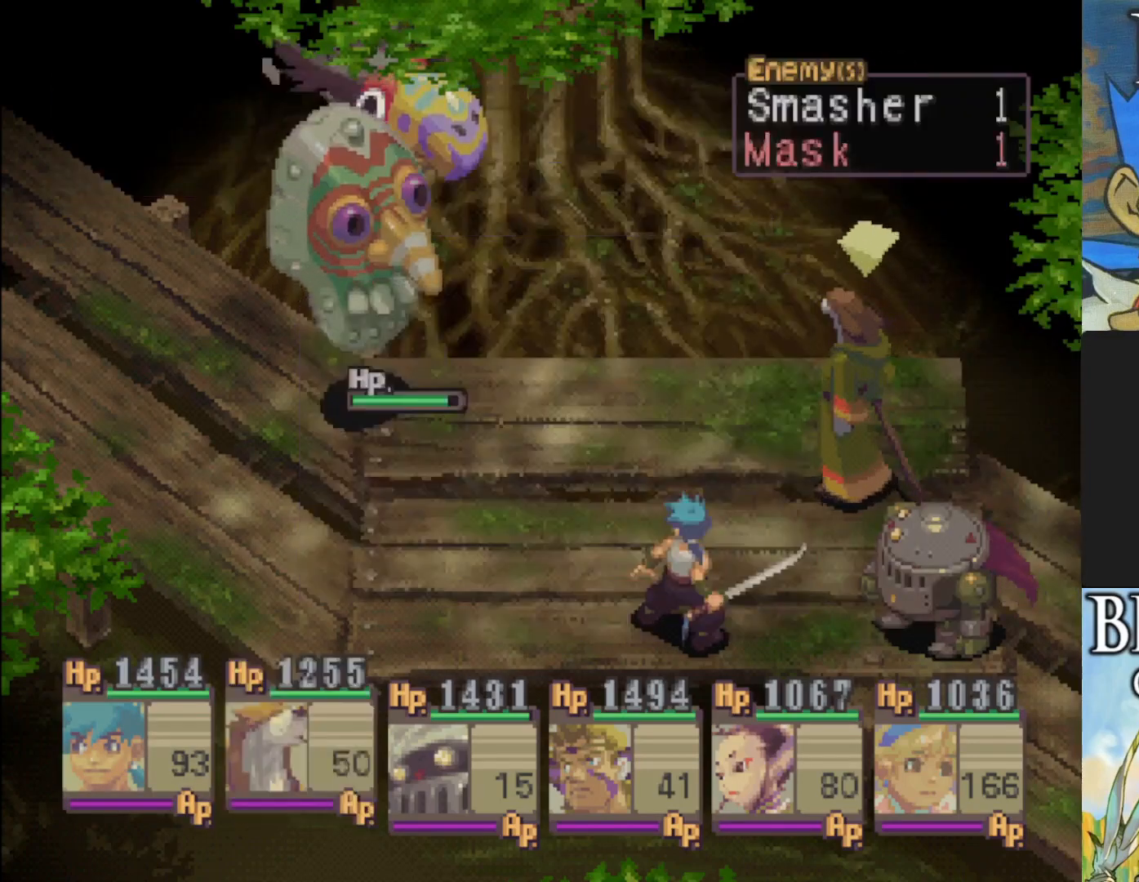
{"buttons": ["CROSS"], "left_stick": "center", "events": [[217, "DPAD_RIGHT", "down"], [350, "DPAD_RIGHT", "up"], [433, "CROSS", "down"]]}
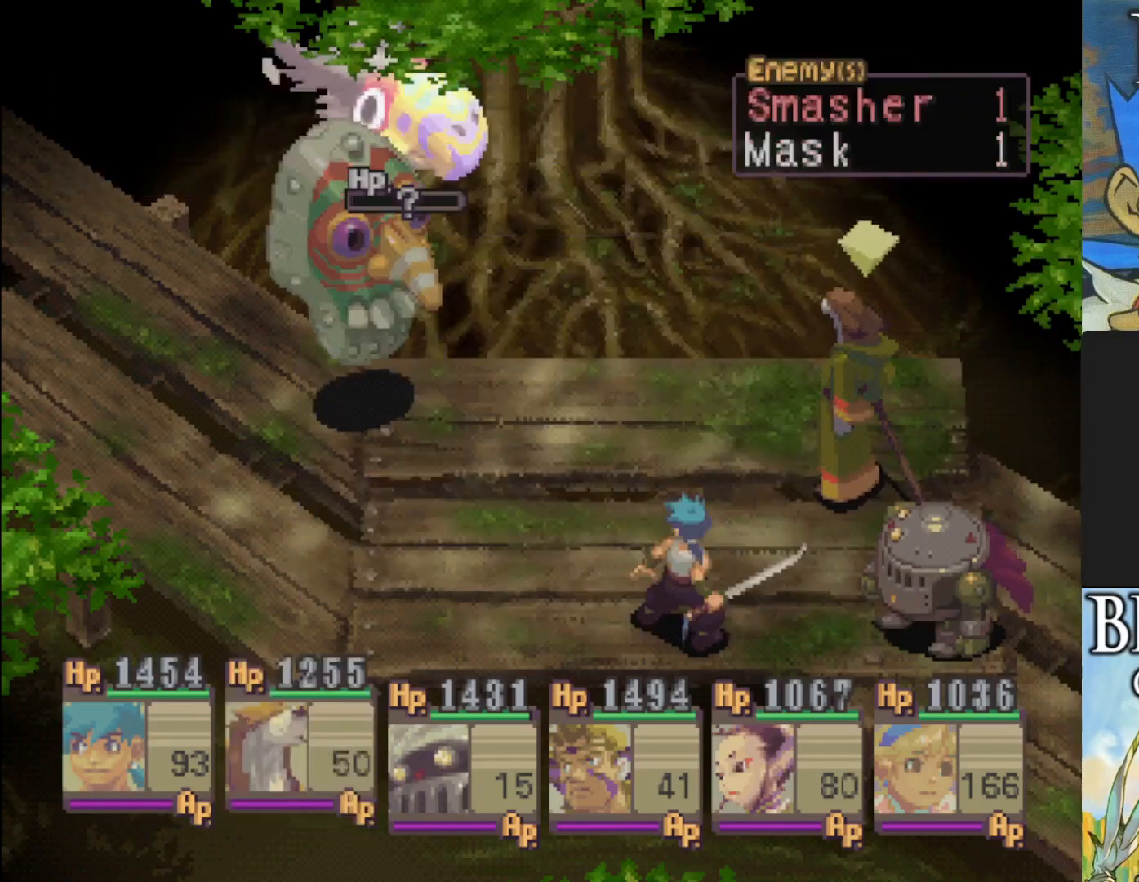
{"buttons": ["CROSS"], "left_stick": "center", "events": [[50, "CROSS", "up"], [500, "CROSS", "down"]]}
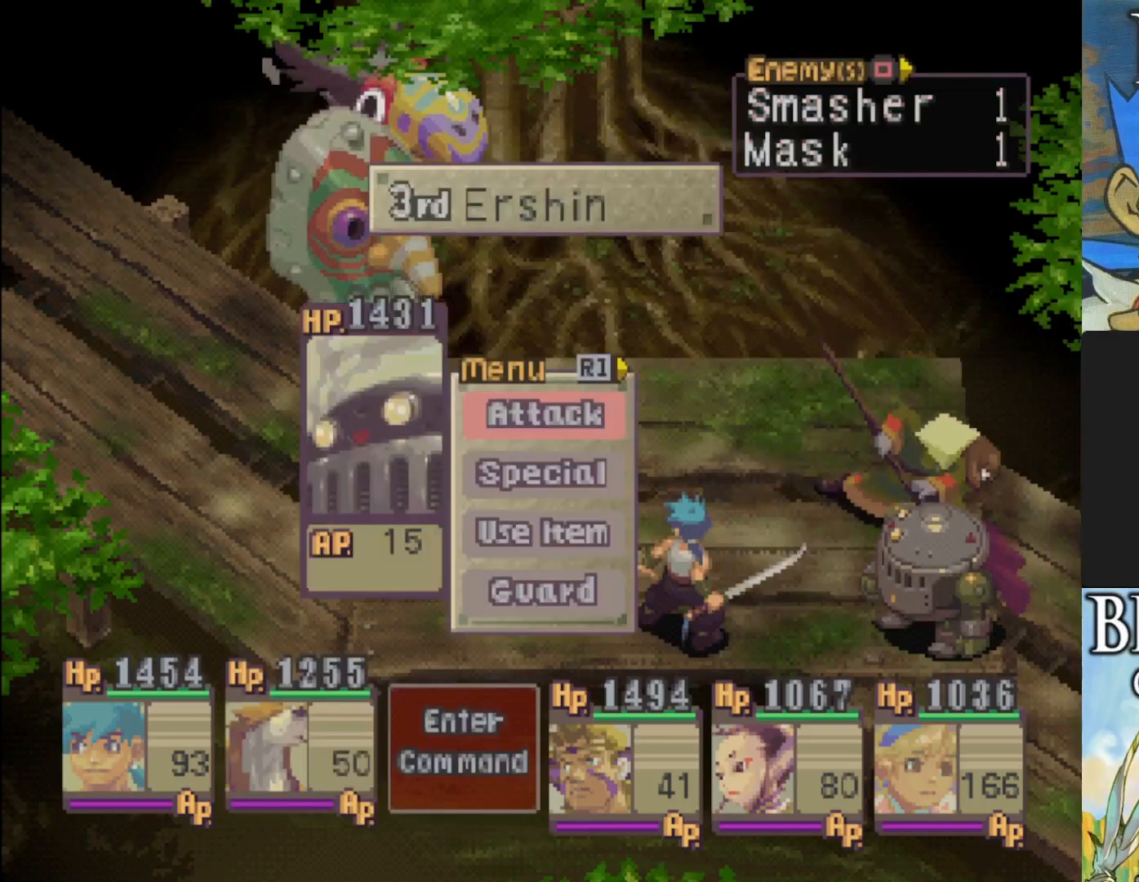
{"buttons": ["CROSS"], "left_stick": "center", "events": [[117, "CROSS", "up"], [300, "DPAD_RIGHT", "down"], [450, "DPAD_RIGHT", "up"], [483, "CROSS", "down"]]}
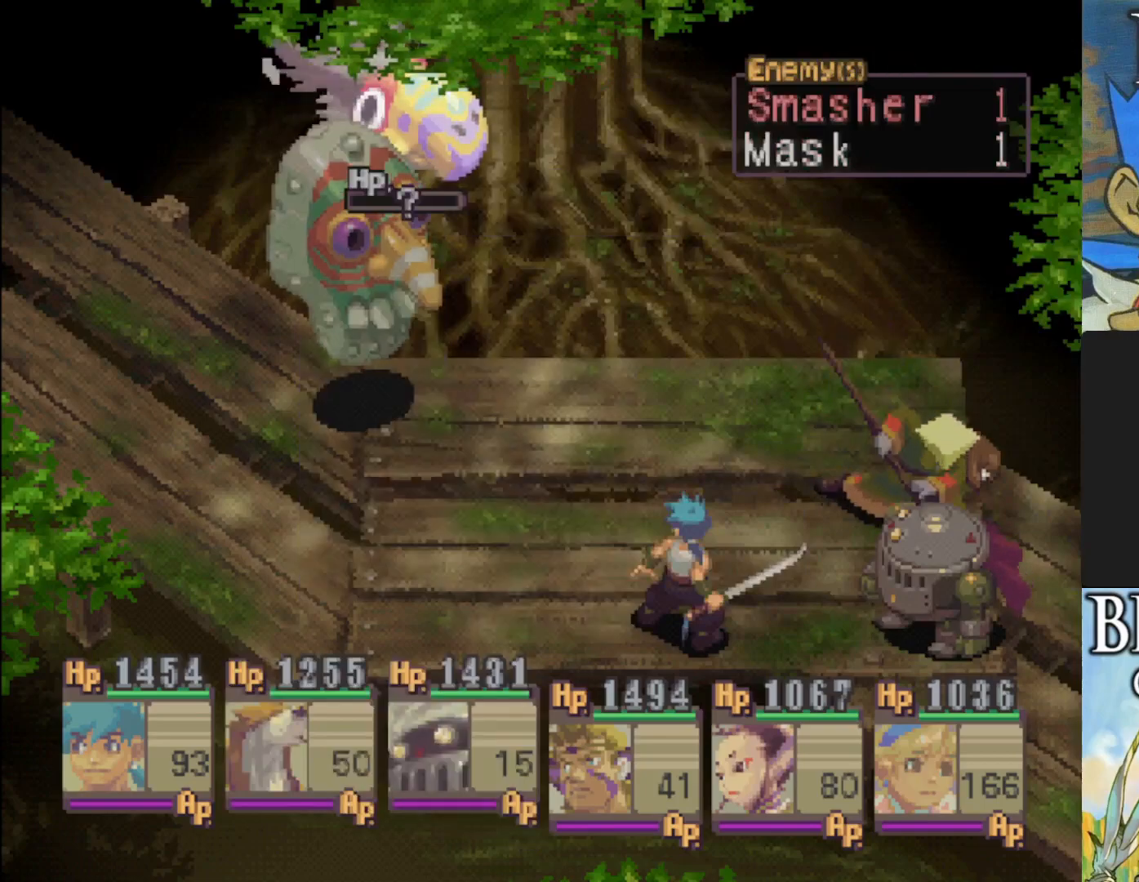
{"buttons": [], "left_stick": "center", "events": [[117, "CROSS", "up"]]}